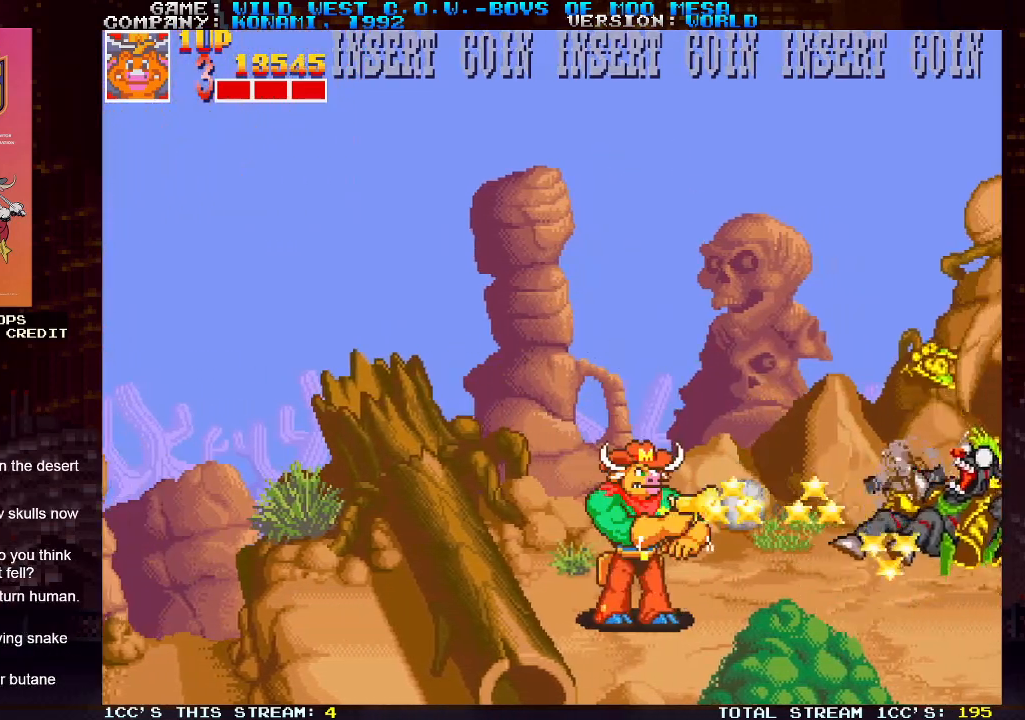
Gameplay with a controller (arcade stick); each line is a JSON object with the inputs held at the frame after it. "events" lists button and stick changes between this image and that frame as [ms after this image, input, new state], when the widget could be followed in between. Not read: L3 R3.
{"buttons": ["SQUARE"], "left_stick": "right", "events": [[17, "left_stick", "right"], [67, "SQUARE", "down"], [117, "SQUARE", "up"], [150, "SQUARE", "down"], [200, "SQUARE", "up"], [267, "SQUARE", "down"], [317, "SQUARE", "up"], [350, "SQUARE", "down"], [417, "SQUARE", "up"], [467, "SQUARE", "down"]]}
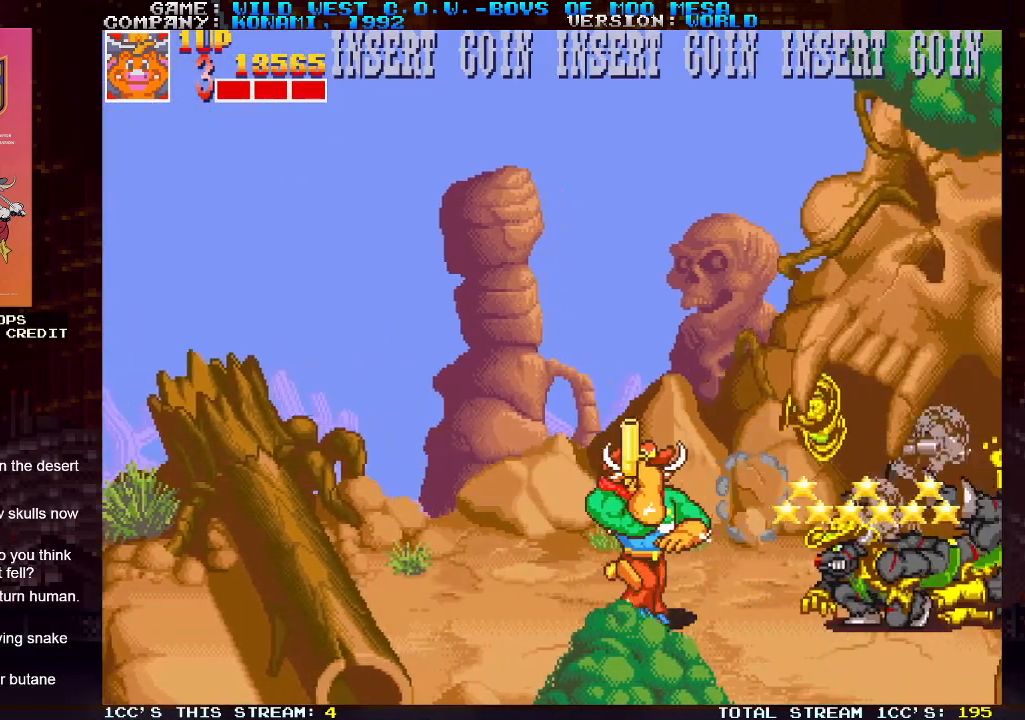
{"buttons": [], "left_stick": "down", "events": [[50, "SQUARE", "up"], [67, "SQUARE", "down"], [117, "SQUARE", "up"], [167, "SQUARE", "down"], [200, "left_stick", "down"], [217, "SQUARE", "up"], [267, "SQUARE", "down"], [300, "SQUARE", "up"], [383, "SQUARE", "down"], [417, "SQUARE", "up"], [467, "SQUARE", "down"], [500, "SQUARE", "up"]]}
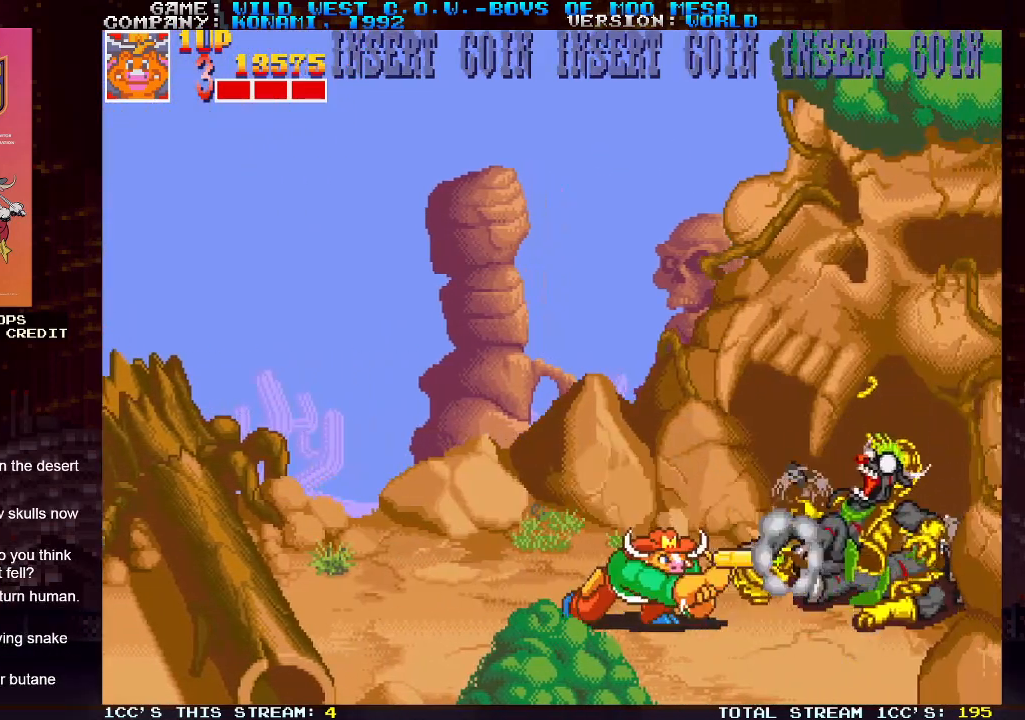
{"buttons": [], "left_stick": "right", "events": [[67, "SQUARE", "down"], [117, "SQUARE", "up"], [150, "SQUARE", "down"], [200, "SQUARE", "up"], [233, "left_stick", "right"], [267, "SQUARE", "down"], [300, "SQUARE", "up"], [350, "SQUARE", "down"], [400, "SQUARE", "up"], [450, "SQUARE", "down"], [500, "SQUARE", "up"]]}
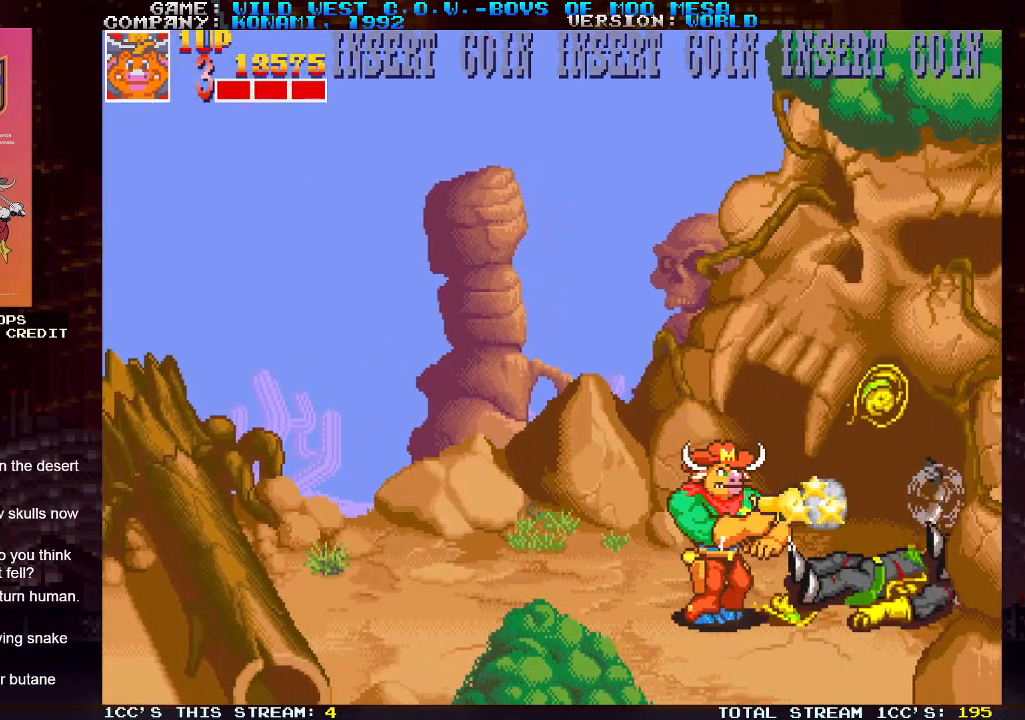
{"buttons": [], "left_stick": "left", "events": [[50, "SQUARE", "down"], [100, "SQUARE", "up"], [233, "left_stick", "center"], [333, "left_stick", "left"]]}
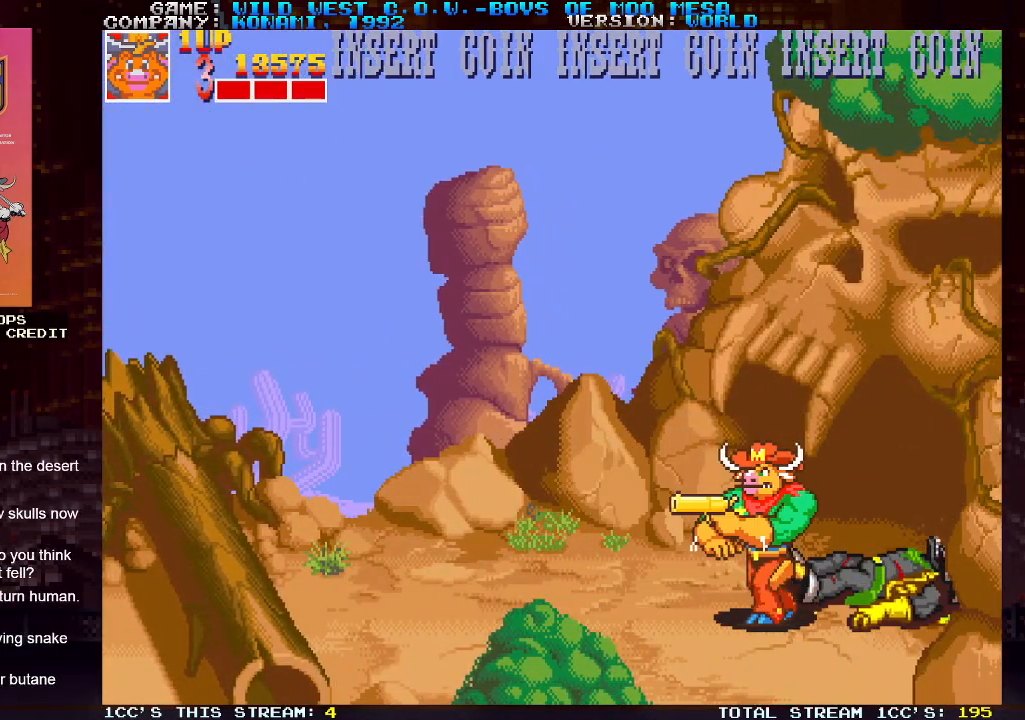
{"buttons": [], "left_stick": "right", "events": [[150, "left_stick", "center"], [200, "left_stick", "right"]]}
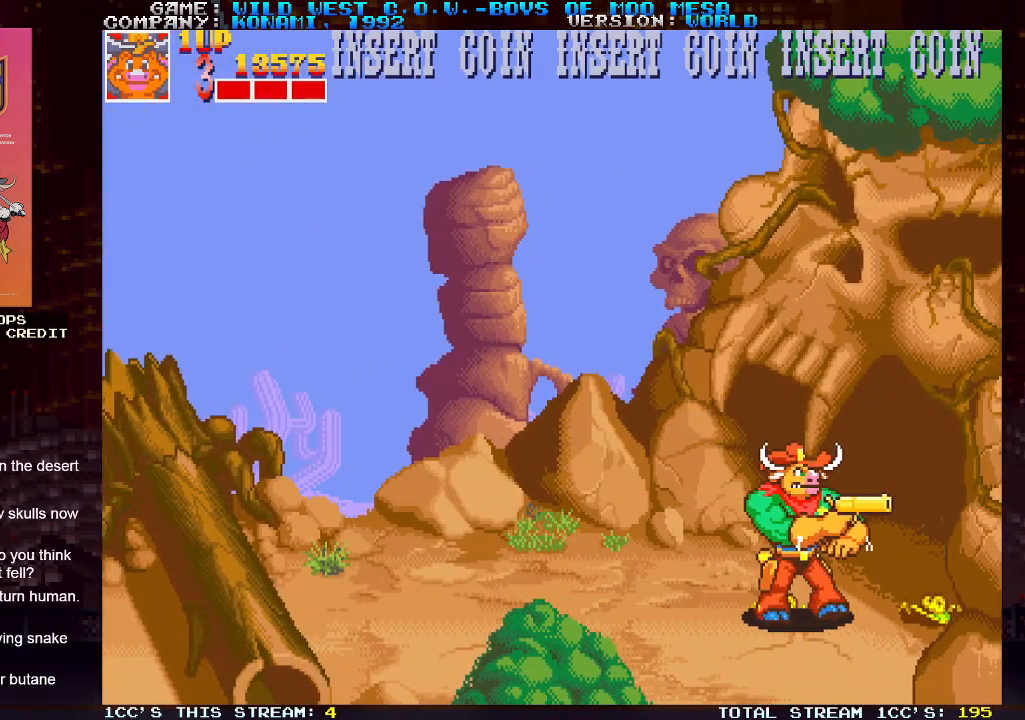
{"buttons": [], "left_stick": "right", "events": []}
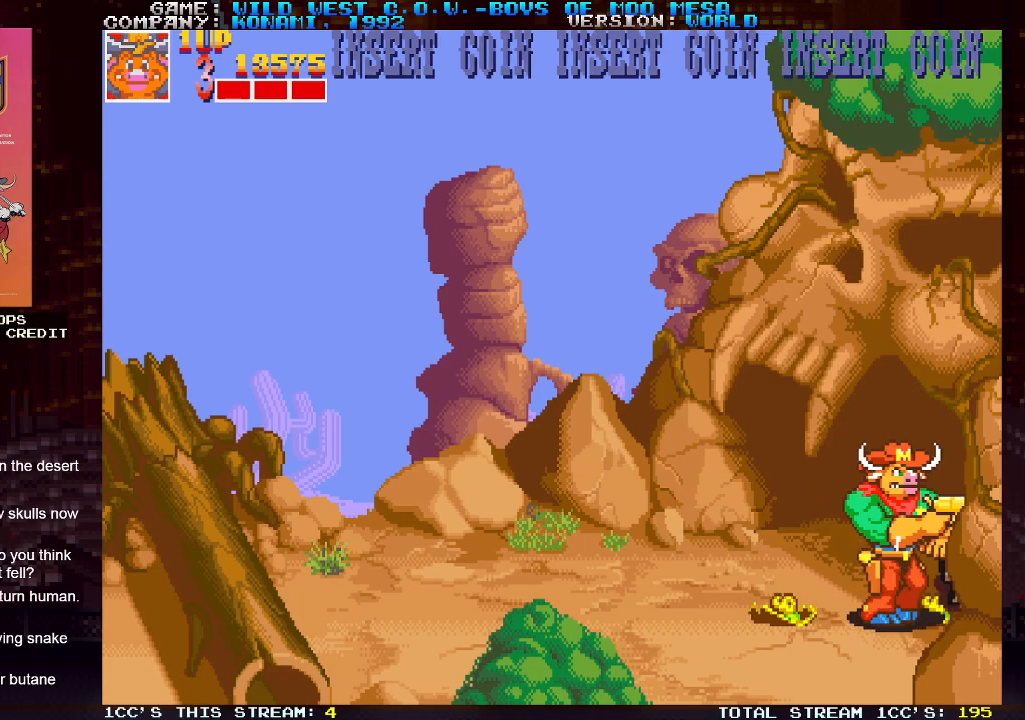
{"buttons": [], "left_stick": "left", "events": [[167, "left_stick", "center"], [233, "left_stick", "left"]]}
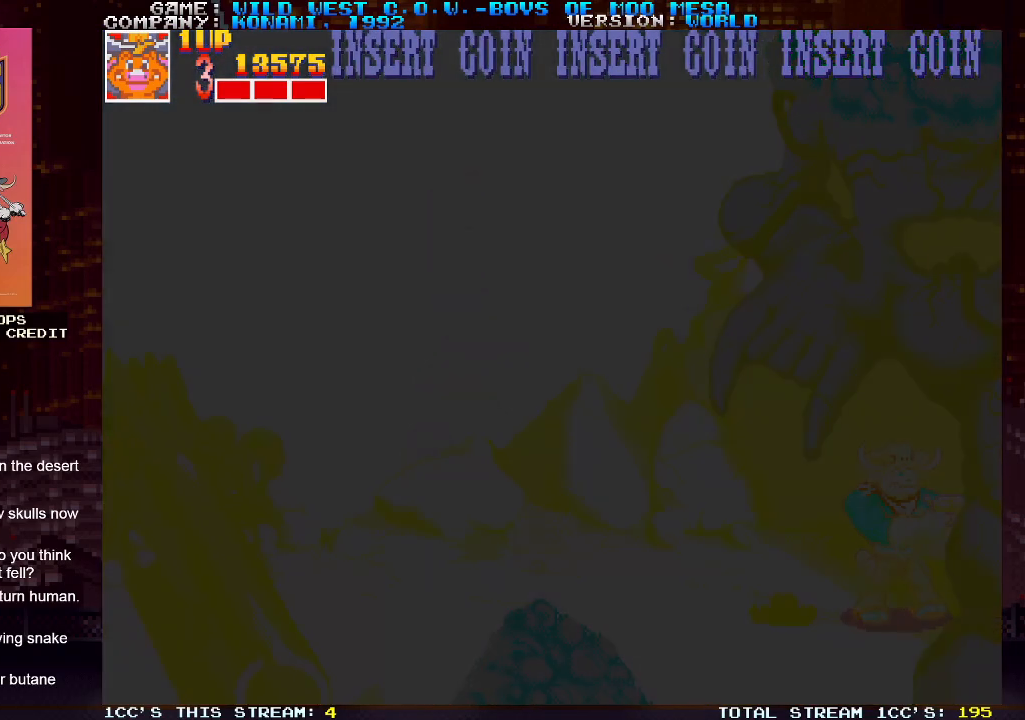
{"buttons": [], "left_stick": "right", "events": [[133, "left_stick", "center"], [250, "left_stick", "right"]]}
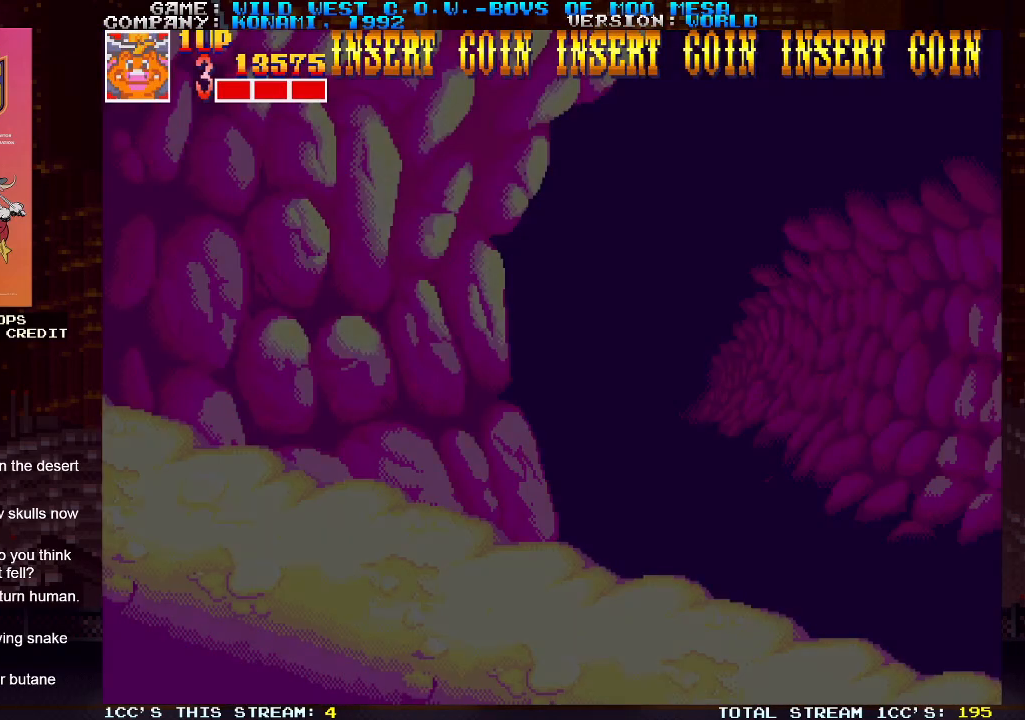
{"buttons": [], "left_stick": "right", "events": []}
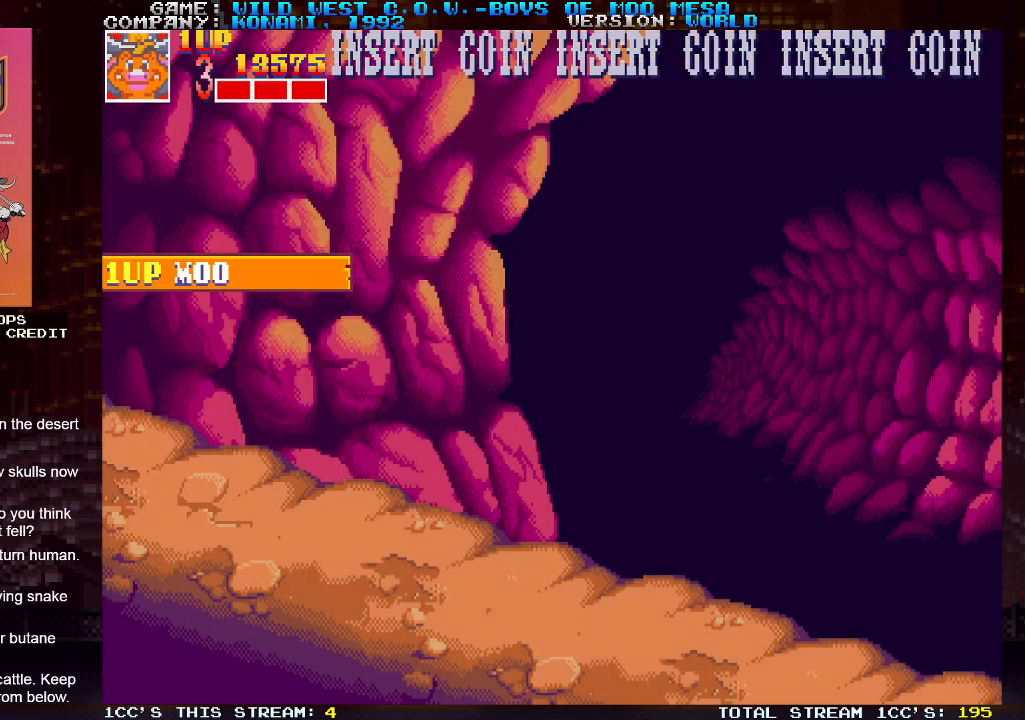
{"buttons": [], "left_stick": "right", "events": []}
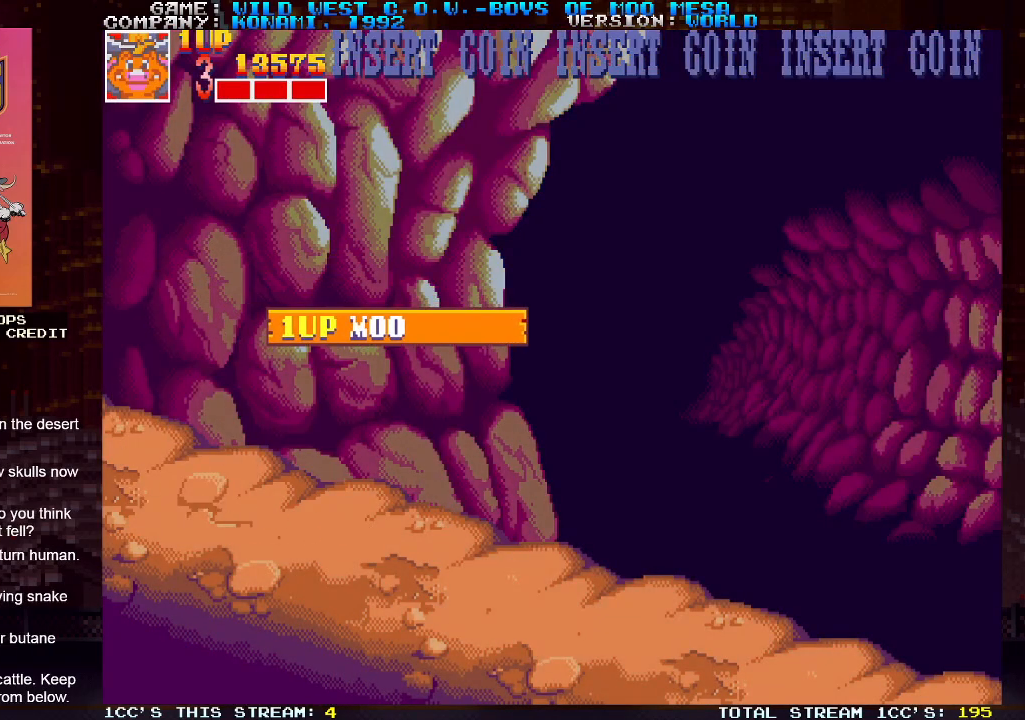
{"buttons": [], "left_stick": "right", "events": []}
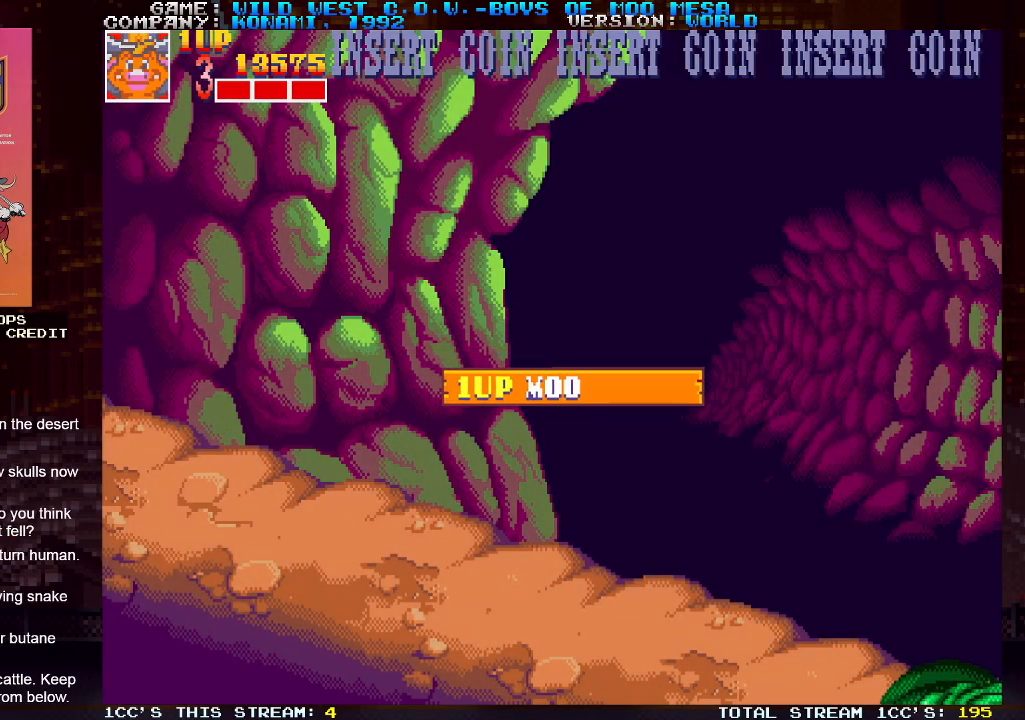
{"buttons": [], "left_stick": "right", "events": [[233, "SQUARE", "down"], [267, "SQUARE", "up"], [417, "SQUARE", "down"], [467, "SQUARE", "up"]]}
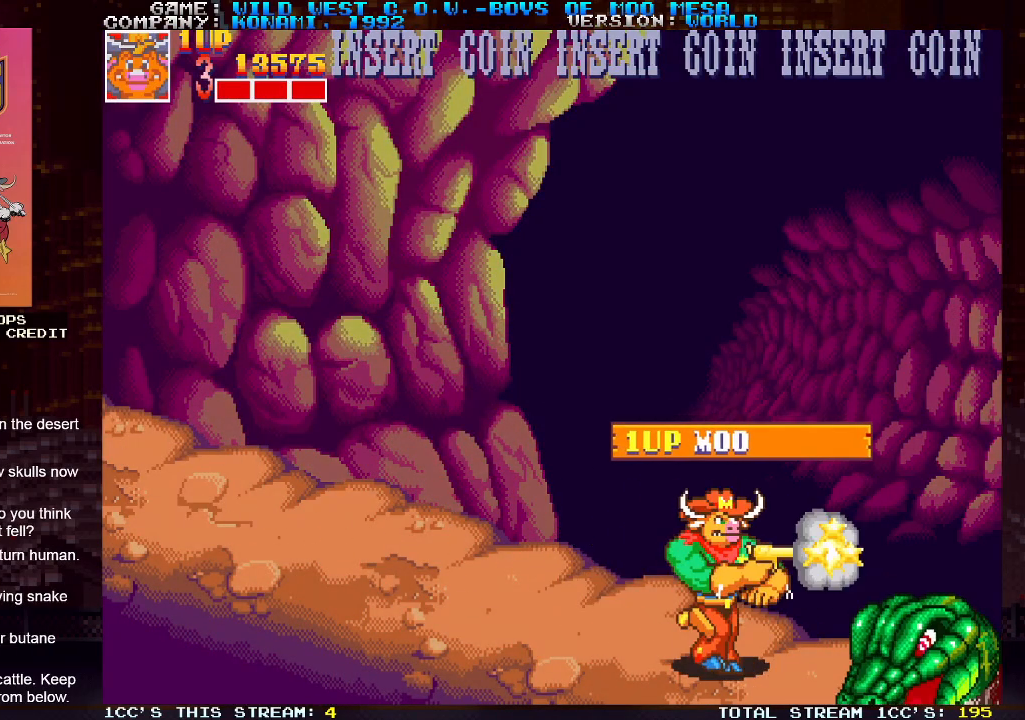
{"buttons": ["SQUARE"], "left_stick": "right", "events": [[17, "SQUARE", "down"], [50, "SQUARE", "up"], [117, "SQUARE", "down"], [133, "left_stick", "center"], [167, "SQUARE", "up"], [200, "SQUARE", "down"], [267, "SQUARE", "up"], [317, "SQUARE", "down"], [333, "left_stick", "right"], [367, "SQUARE", "up"], [417, "SQUARE", "down"], [450, "SQUARE", "up"], [500, "SQUARE", "down"]]}
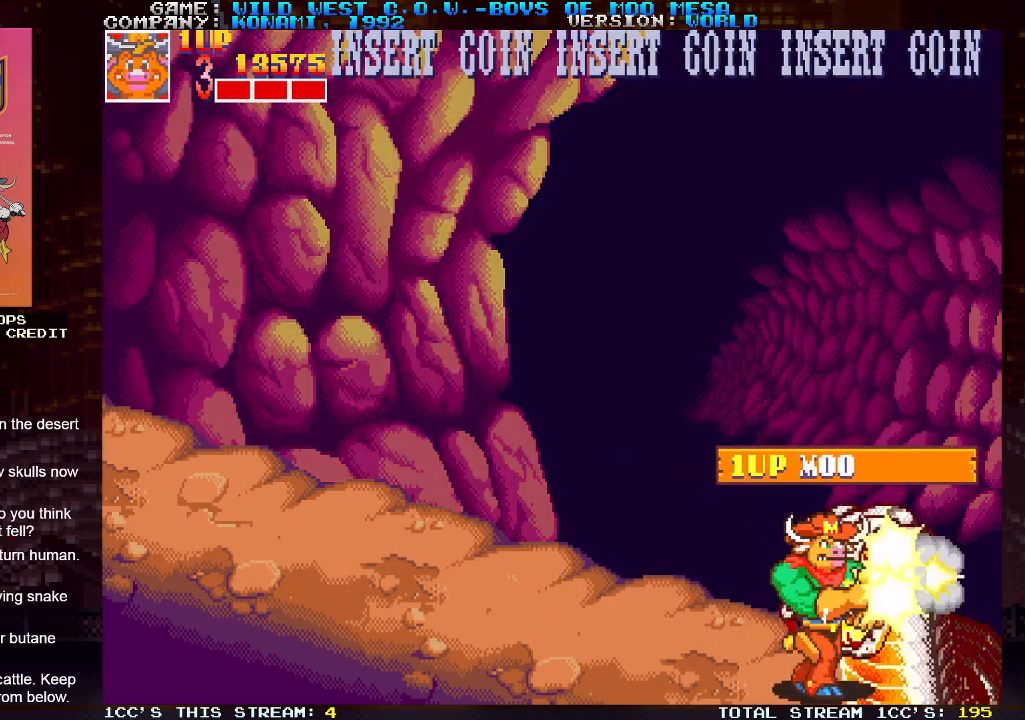
{"buttons": [], "left_stick": "up", "events": [[50, "left_stick", "up"], [67, "SQUARE", "up"], [100, "SQUARE", "down"], [133, "SQUARE", "up"], [183, "SQUARE", "down"], [217, "SQUARE", "up"], [250, "SQUARE", "down"], [250, "left_stick", "up-right"], [300, "SQUARE", "up"], [333, "SQUARE", "down"], [367, "left_stick", "up"], [400, "SQUARE", "up"], [417, "SQUARE", "down"], [467, "SQUARE", "up"]]}
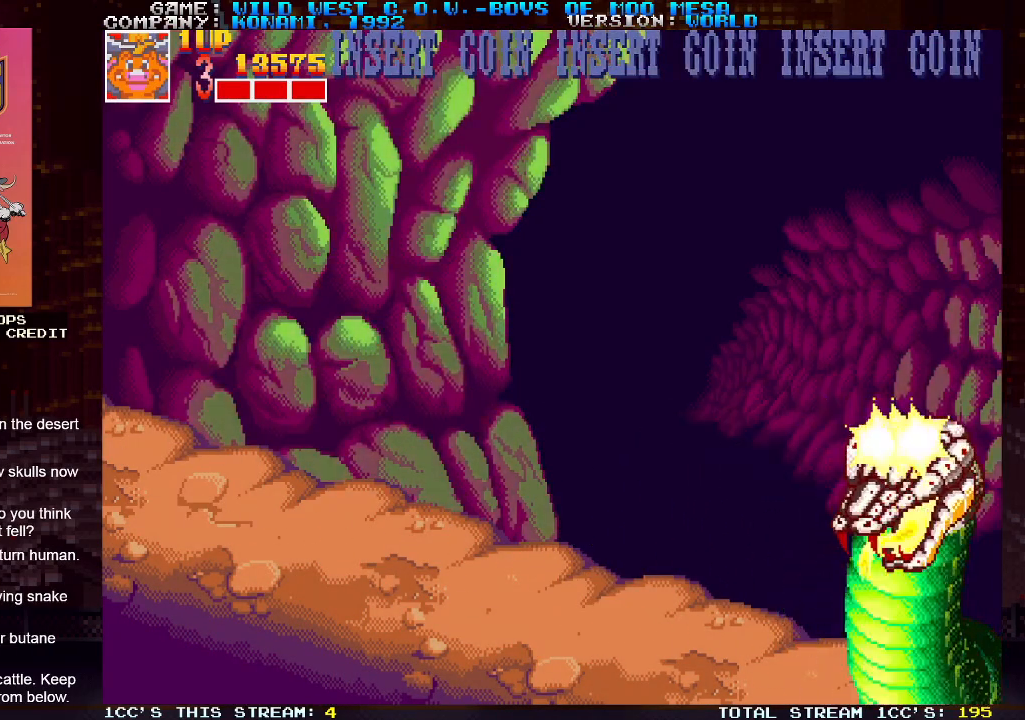
{"buttons": [], "left_stick": "up", "events": [[17, "SQUARE", "down"], [67, "SQUARE", "up"], [117, "SQUARE", "down"], [150, "SQUARE", "up"], [183, "SQUARE", "down"], [233, "SQUARE", "up"], [283, "SQUARE", "down"], [300, "SQUARE", "up"], [350, "SQUARE", "down"], [417, "SQUARE", "up"], [450, "SQUARE", "down"], [483, "SQUARE", "up"]]}
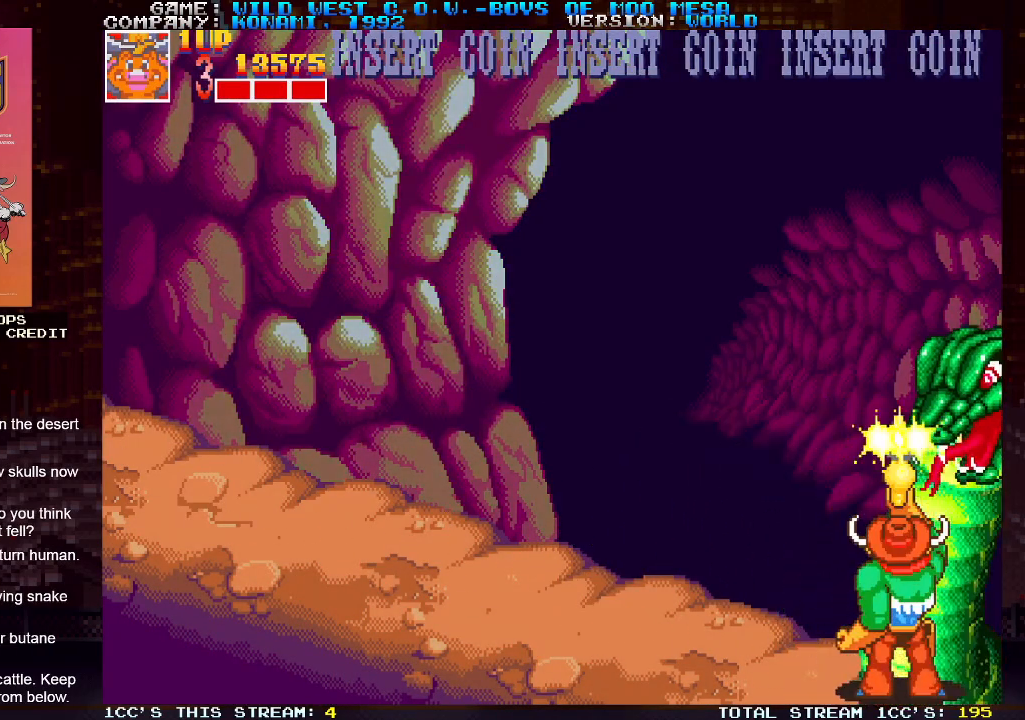
{"buttons": ["SQUARE"], "left_stick": "up", "events": [[33, "SQUARE", "down"], [83, "SQUARE", "up"], [117, "SQUARE", "down"], [150, "SQUARE", "up"], [183, "SQUARE", "down"], [250, "SQUARE", "up"], [283, "SQUARE", "down"], [300, "SQUARE", "up"], [350, "TRIANGLE", "down"], [433, "TRIANGLE", "up"], [450, "SQUARE", "down"]]}
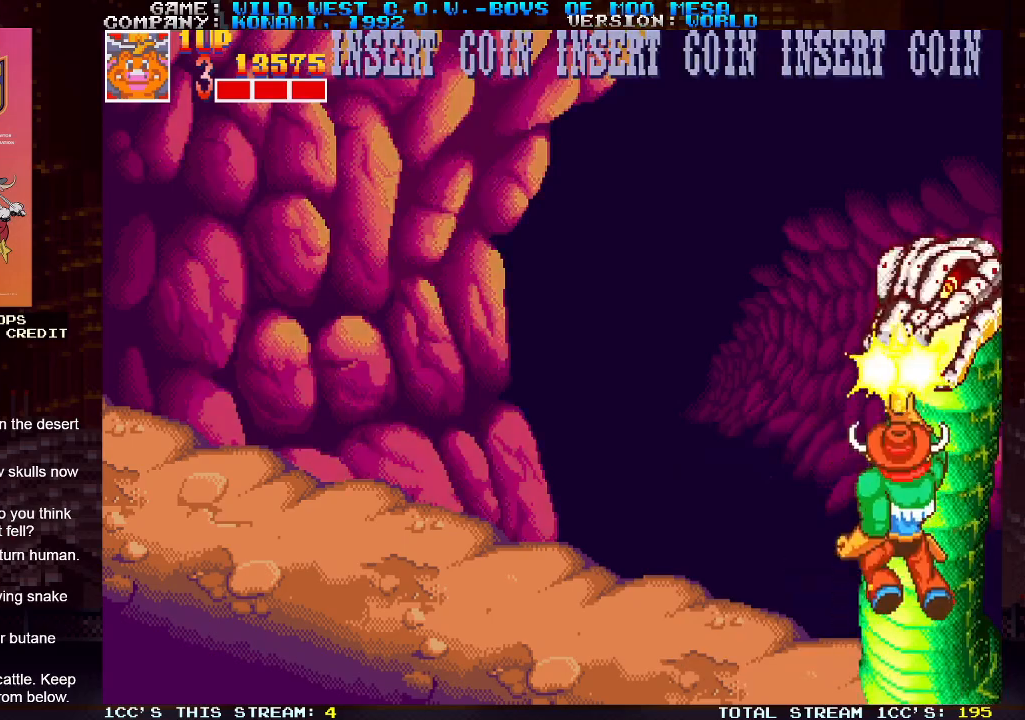
{"buttons": ["SQUARE"], "left_stick": "up", "events": [[17, "SQUARE", "up"], [67, "SQUARE", "down"], [117, "SQUARE", "up"], [167, "SQUARE", "down"], [200, "SQUARE", "up"], [267, "SQUARE", "down"], [317, "SQUARE", "up"], [317, "left_stick", "up-left"], [350, "SQUARE", "down"], [383, "SQUARE", "up"], [450, "SQUARE", "down"], [483, "left_stick", "up"]]}
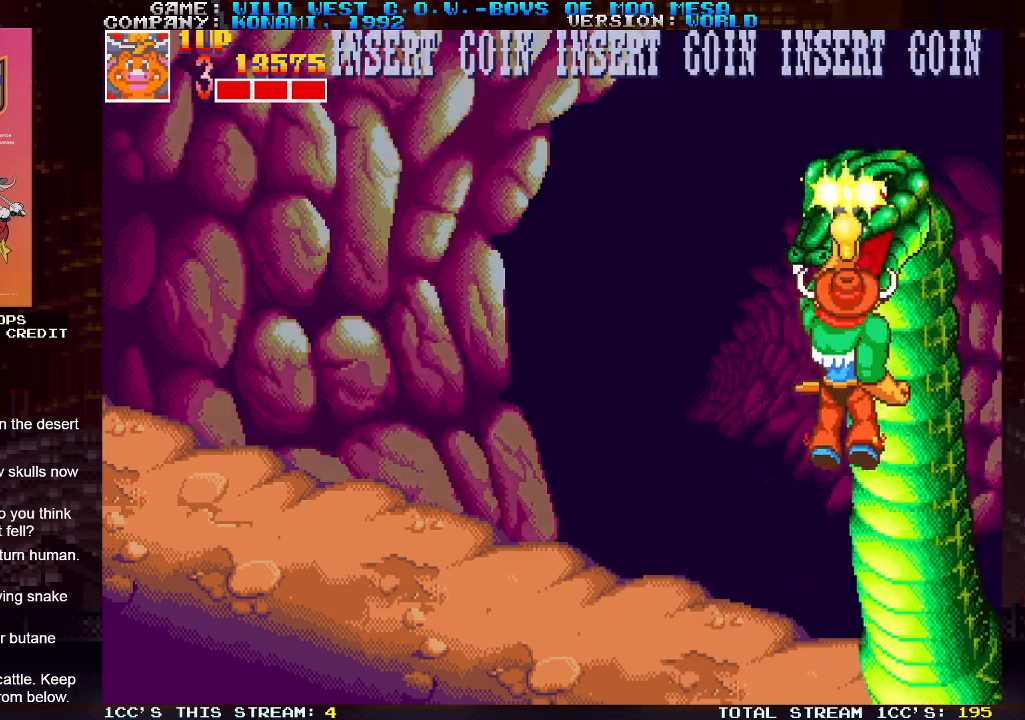
{"buttons": ["TRIANGLE"], "left_stick": "up", "events": [[17, "SQUARE", "up"], [33, "SQUARE", "down"], [67, "SQUARE", "up"], [133, "SQUARE", "down"], [183, "SQUARE", "up"], [217, "SQUARE", "down"], [250, "SQUARE", "up"], [433, "TRIANGLE", "down"]]}
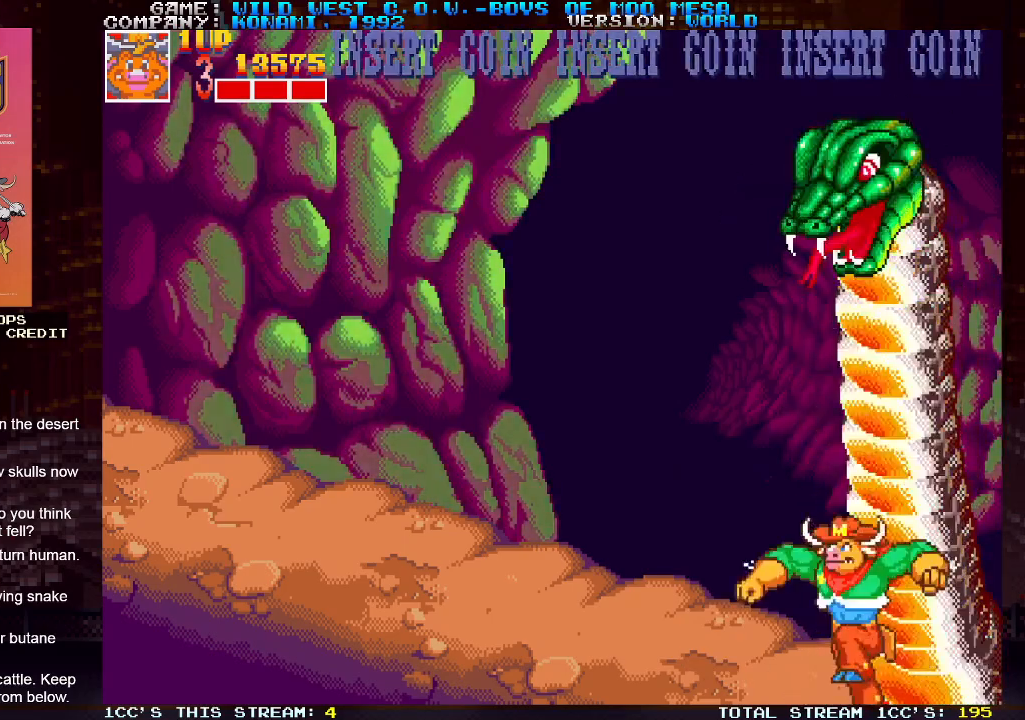
{"buttons": ["SQUARE"], "left_stick": "up", "events": [[17, "TRIANGLE", "up"], [50, "SQUARE", "down"], [100, "SQUARE", "up"], [167, "SQUARE", "down"], [200, "SQUARE", "up"], [250, "SQUARE", "down"], [267, "SQUARE", "up"], [350, "SQUARE", "down"], [383, "SQUARE", "up"], [417, "SQUARE", "down"], [450, "SQUARE", "up"], [500, "SQUARE", "down"]]}
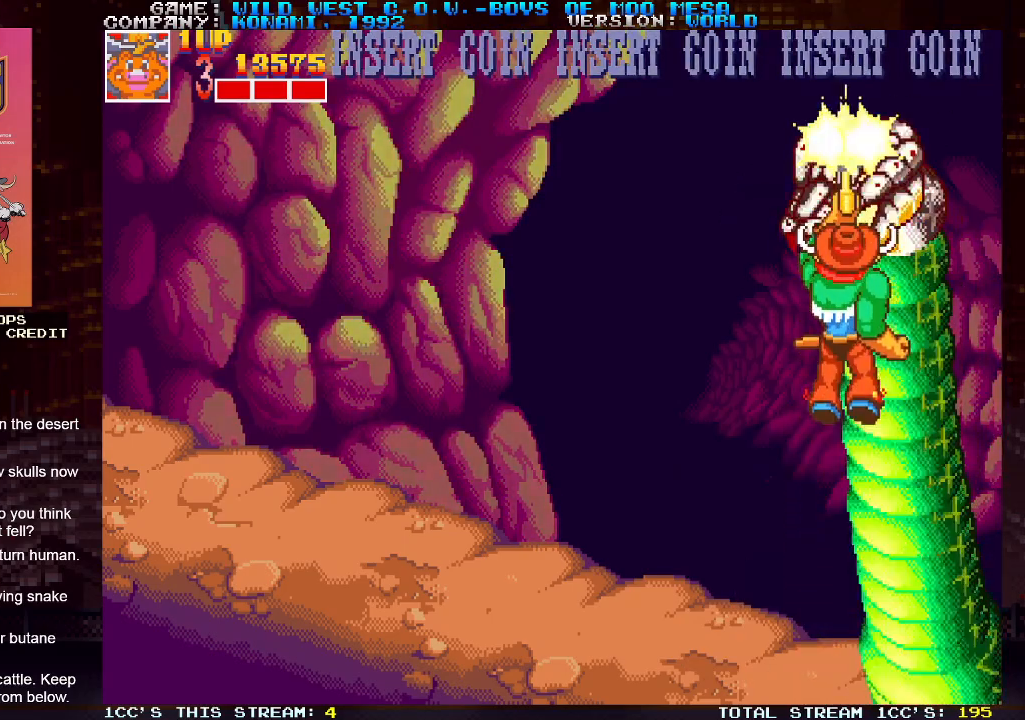
{"buttons": ["TRIANGLE"], "left_stick": "up", "events": [[33, "SQUARE", "up"], [67, "SQUARE", "down"], [100, "SQUARE", "up"], [150, "SQUARE", "down"], [183, "SQUARE", "up"], [233, "SQUARE", "down"], [250, "SQUARE", "up"], [317, "SQUARE", "down"], [383, "SQUARE", "up"], [500, "TRIANGLE", "down"]]}
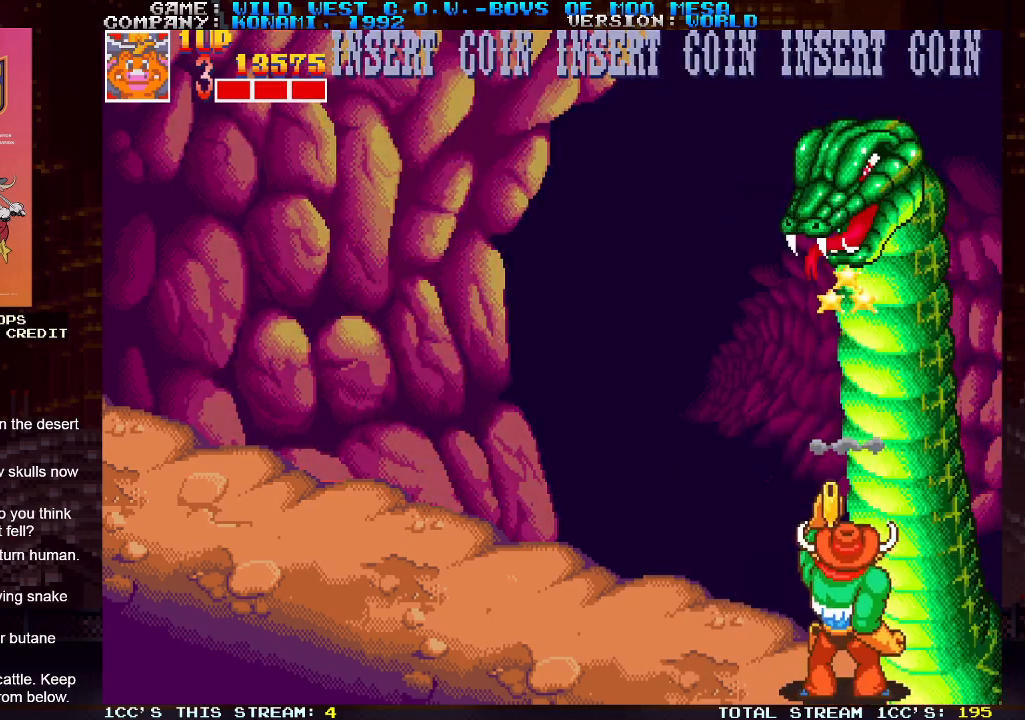
{"buttons": ["SQUARE"], "left_stick": "up", "events": [[67, "TRIANGLE", "up"], [100, "SQUARE", "down"], [150, "SQUARE", "up"], [217, "SQUARE", "down"], [283, "SQUARE", "up"], [300, "SQUARE", "down"], [333, "SQUARE", "up"], [400, "SQUARE", "down"], [450, "SQUARE", "up"], [500, "SQUARE", "down"]]}
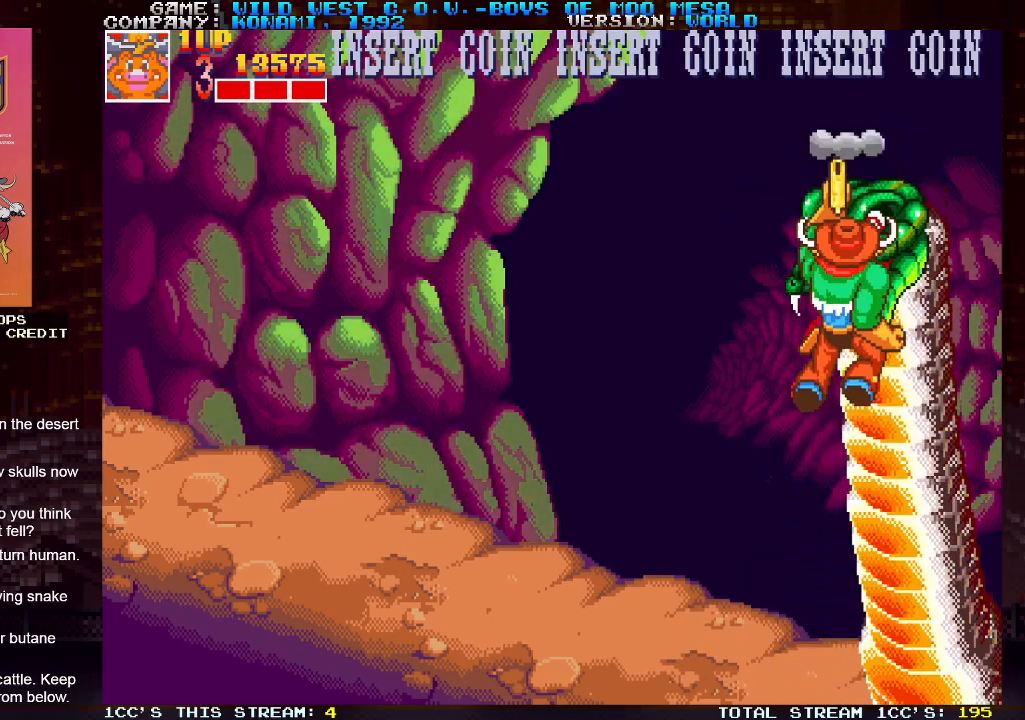
{"buttons": [], "left_stick": "center", "events": [[17, "SQUARE", "up"], [83, "SQUARE", "down"], [133, "SQUARE", "up"], [167, "SQUARE", "down"], [183, "SQUARE", "up"], [250, "SQUARE", "down"], [300, "SQUARE", "up"], [333, "SQUARE", "down"], [367, "SQUARE", "up"], [383, "left_stick", "center"], [417, "SQUARE", "down"], [483, "SQUARE", "up"]]}
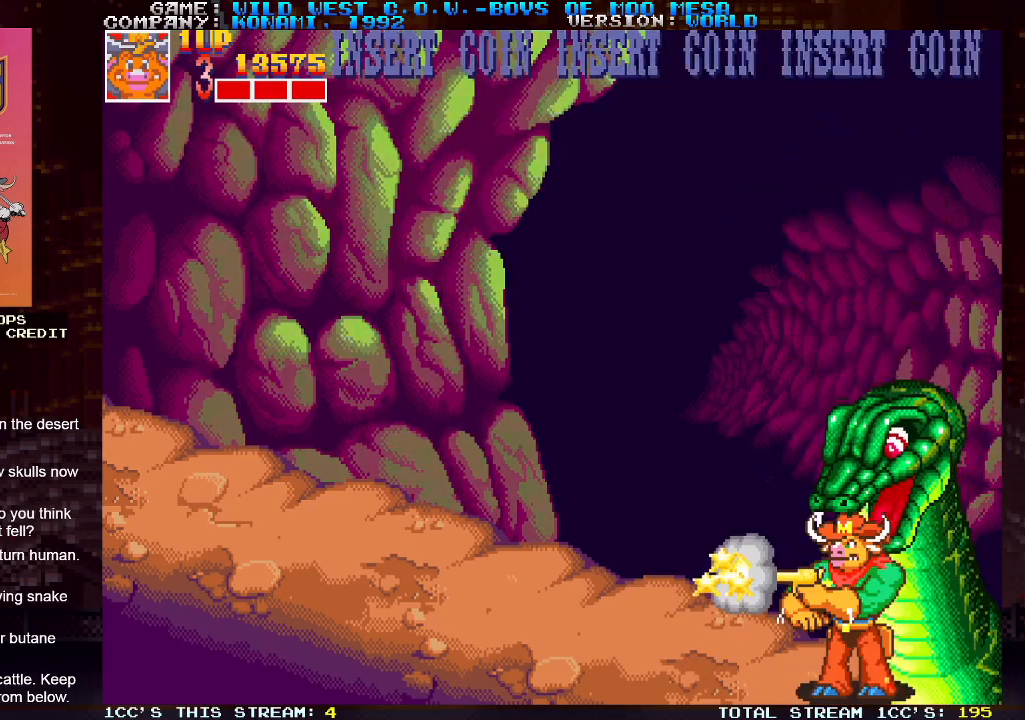
{"buttons": [], "left_stick": "center", "events": [[17, "SQUARE", "down"], [33, "SQUARE", "up"], [117, "SQUARE", "down"], [167, "SQUARE", "up"], [200, "SQUARE", "down"], [233, "SQUARE", "up"], [300, "SQUARE", "down"], [333, "SQUARE", "up"]]}
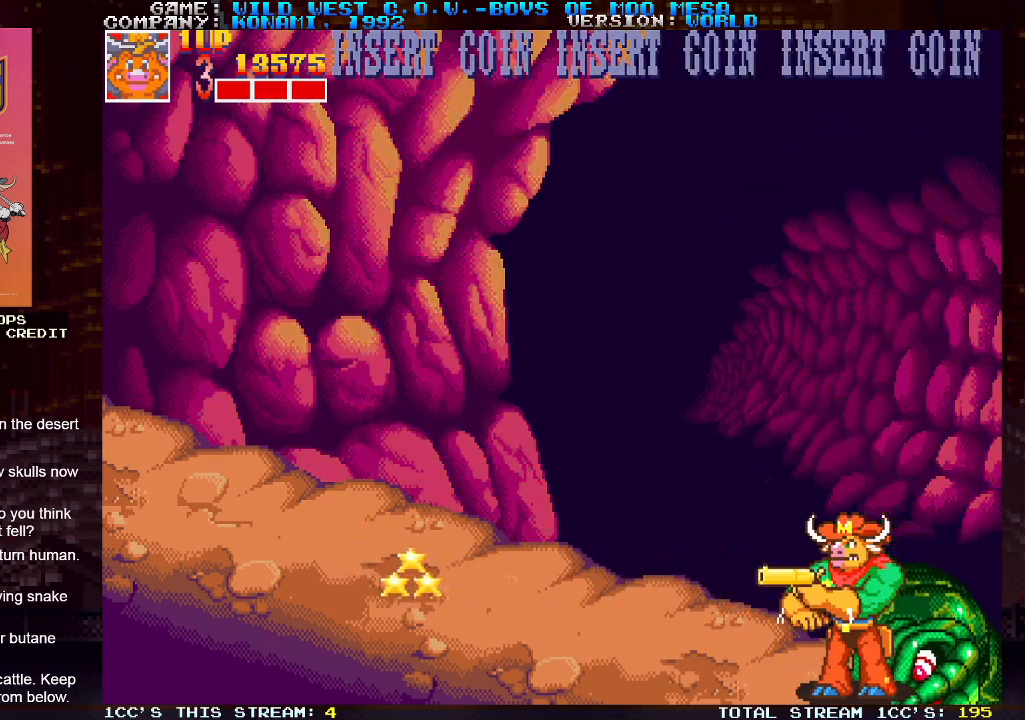
{"buttons": ["SQUARE"], "left_stick": "center", "events": [[300, "SQUARE", "down"], [350, "SQUARE", "up"], [417, "SQUARE", "down"], [450, "SQUARE", "up"], [500, "SQUARE", "down"]]}
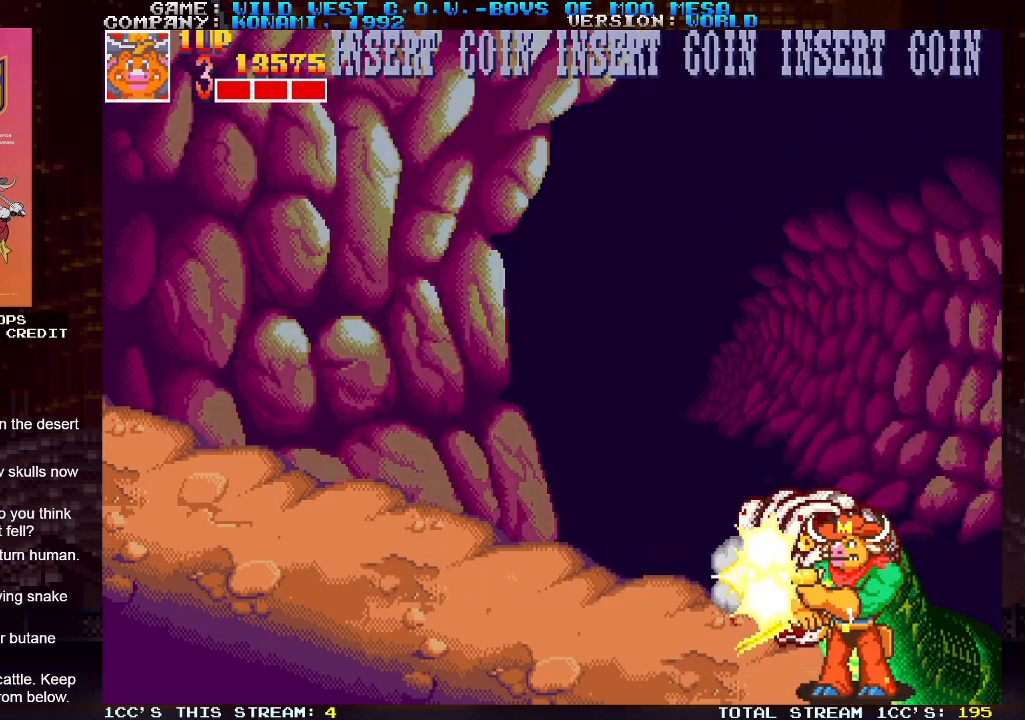
{"buttons": [], "left_stick": "up-left", "events": [[33, "SQUARE", "up"], [50, "left_stick", "up-left"], [83, "SQUARE", "down"], [167, "SQUARE", "up"], [183, "SQUARE", "down"], [217, "SQUARE", "up"], [267, "SQUARE", "down"], [317, "SQUARE", "up"], [350, "SQUARE", "down"], [383, "SQUARE", "up"], [433, "SQUARE", "down"], [500, "SQUARE", "up"]]}
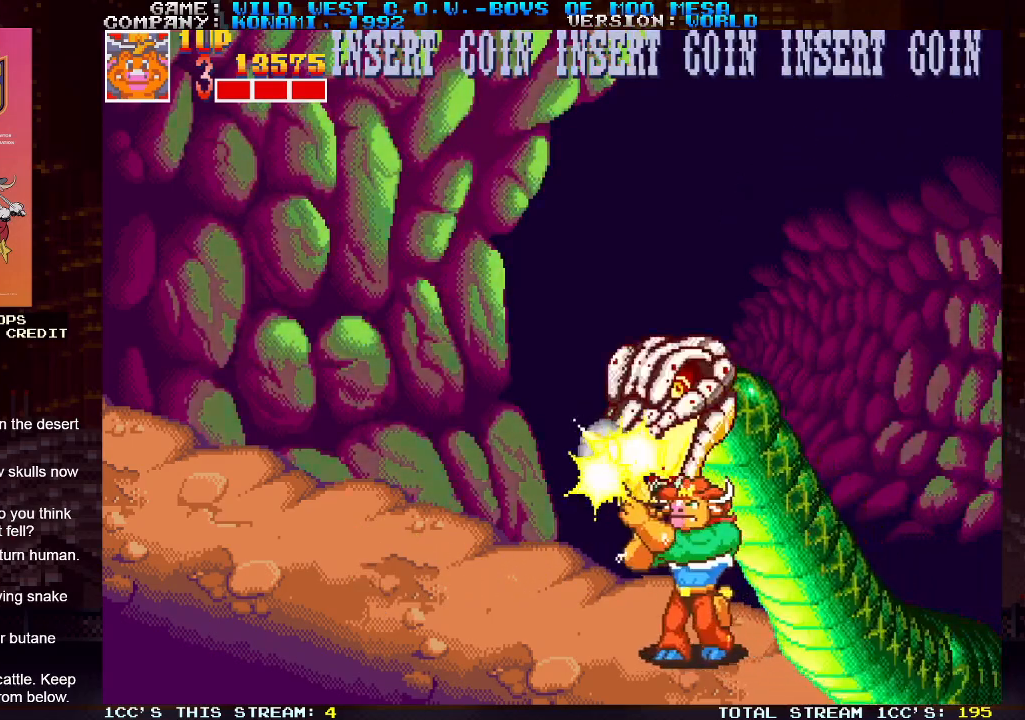
{"buttons": ["SQUARE"], "left_stick": "up", "events": [[33, "SQUARE", "down"], [50, "SQUARE", "up"], [133, "SQUARE", "down"], [183, "SQUARE", "up"], [217, "SQUARE", "down"], [233, "SQUARE", "up"], [267, "left_stick", "up"], [300, "SQUARE", "down"], [367, "SQUARE", "up"], [383, "SQUARE", "down"], [433, "SQUARE", "up"], [483, "SQUARE", "down"]]}
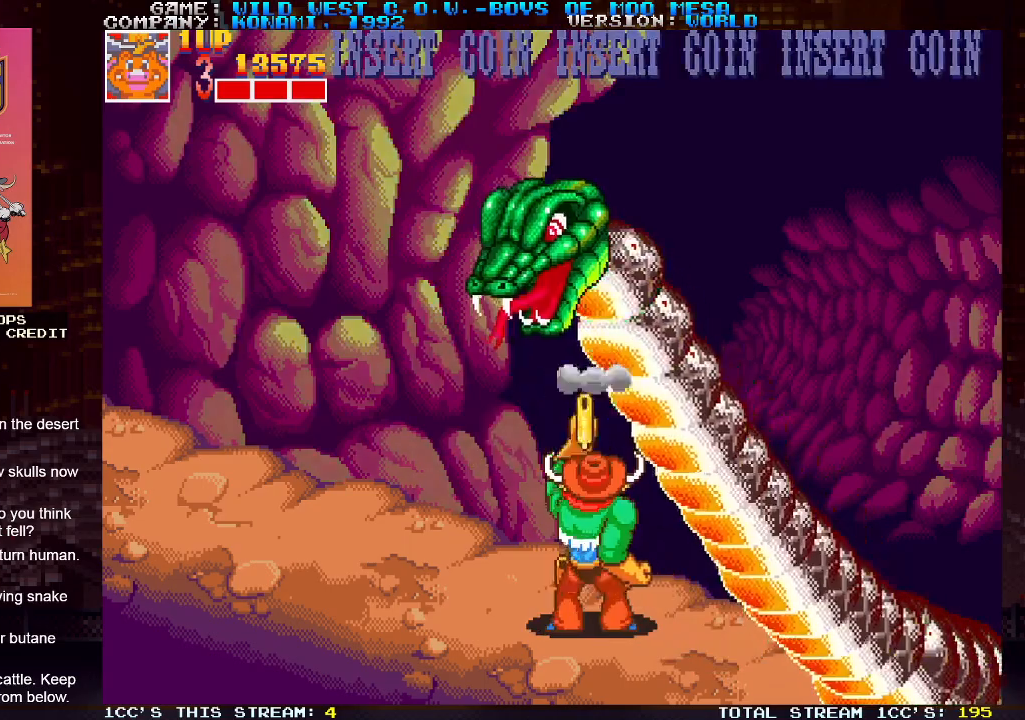
{"buttons": [], "left_stick": "up-left", "events": [[33, "SQUARE", "up"], [67, "SQUARE", "down"], [83, "SQUARE", "up"], [133, "SQUARE", "down"], [200, "SQUARE", "up"], [233, "SQUARE", "down"], [267, "SQUARE", "up"], [333, "SQUARE", "down"], [383, "SQUARE", "up"], [417, "left_stick", "up-left"], [433, "SQUARE", "down"], [450, "SQUARE", "up"]]}
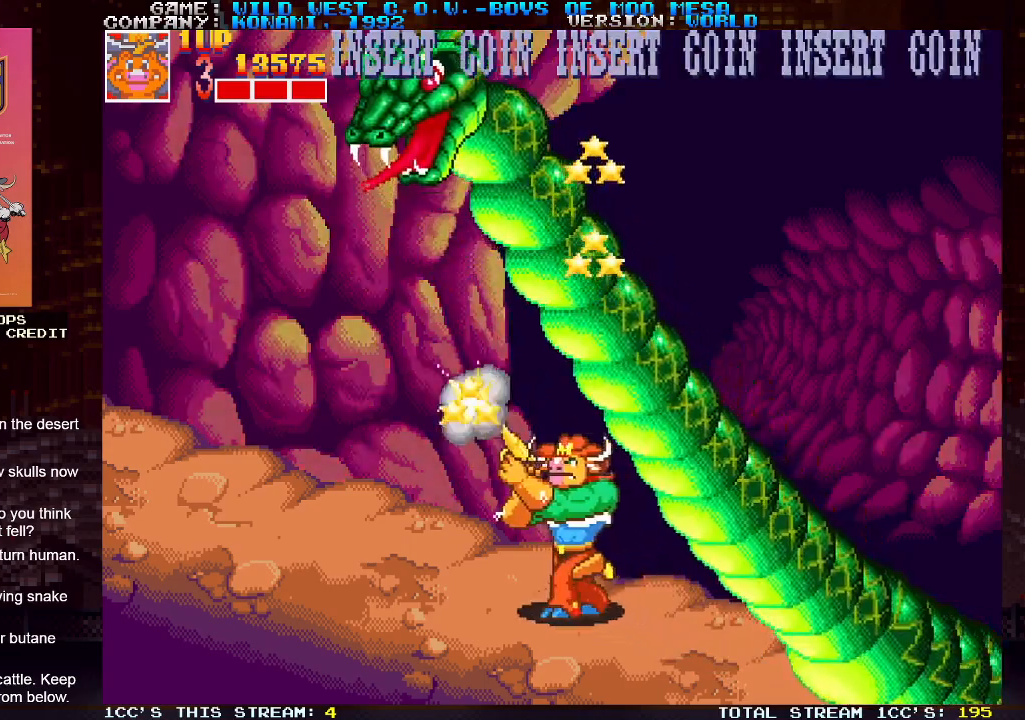
{"buttons": ["SQUARE"], "left_stick": "up", "events": [[67, "left_stick", "up"], [83, "SQUARE", "down"], [100, "SQUARE", "up"], [150, "SQUARE", "down"], [200, "SQUARE", "up"], [267, "SQUARE", "down"], [317, "SQUARE", "up"], [350, "SQUARE", "down"], [400, "SQUARE", "up"], [467, "SQUARE", "down"]]}